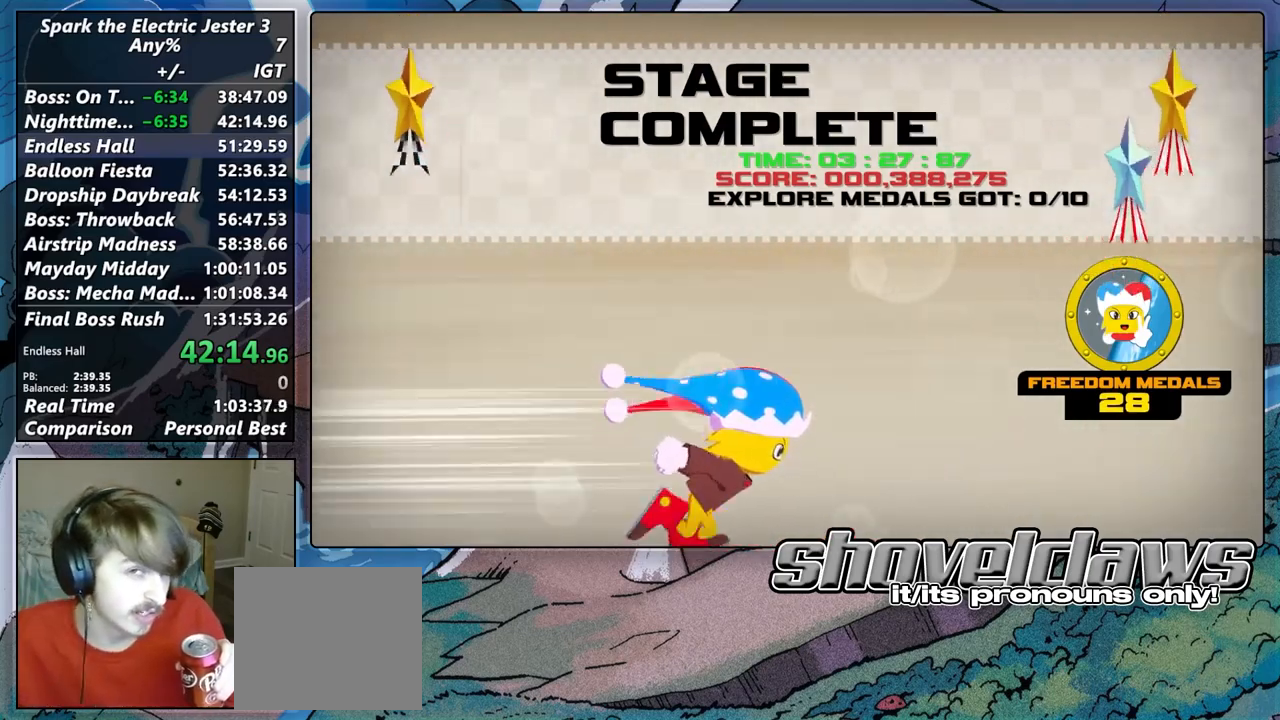
Gameplay with a controller (PlayStation layout); each line is a JSON object with the inputs held at the frame after it. "events" lists button and stick changes between this image and that frame as [ms after this image, input, new state], when the widget could be followed in between.
{"buttons": [], "left_stick": "center", "right_stick": "center", "events": [[50, "CROSS", "down"], [150, "CROSS", "up"]]}
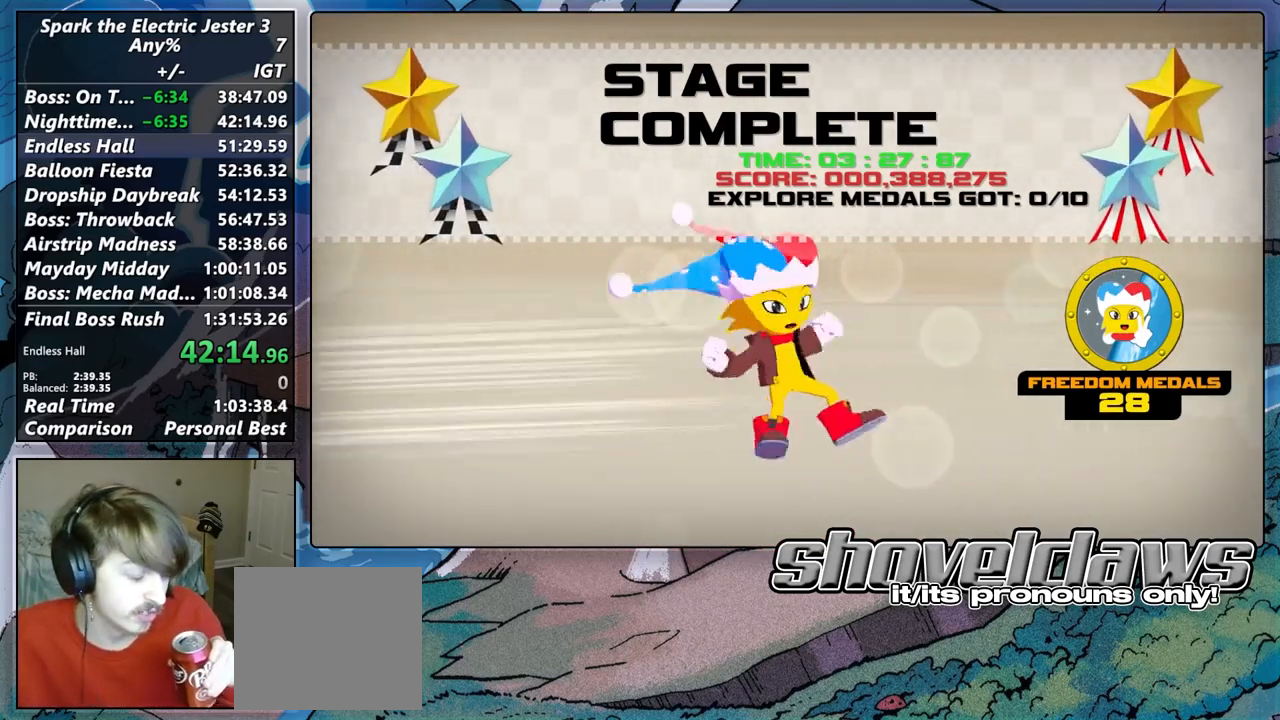
{"buttons": [], "left_stick": "center", "right_stick": "center", "events": []}
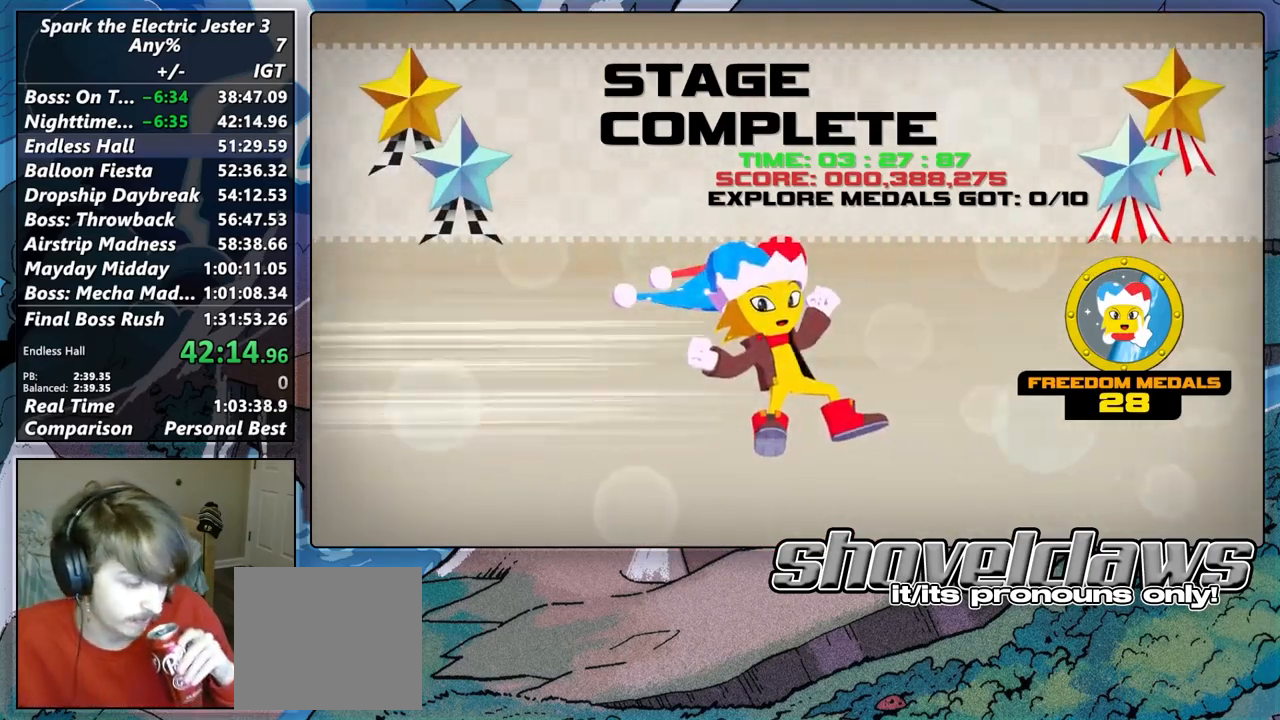
{"buttons": [], "left_stick": "center", "right_stick": "center", "events": []}
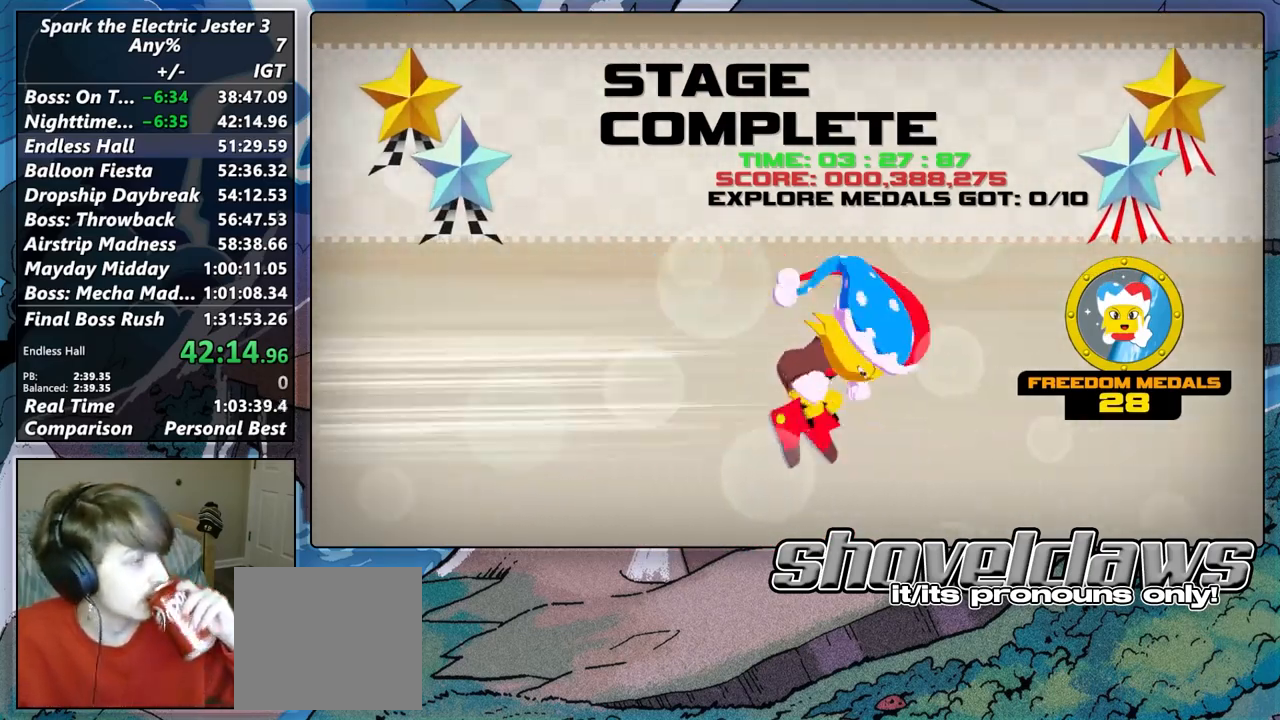
{"buttons": ["CROSS"], "left_stick": "center", "right_stick": "center", "events": [[150, "CROSS", "down"], [267, "CROSS", "up"], [433, "CROSS", "down"]]}
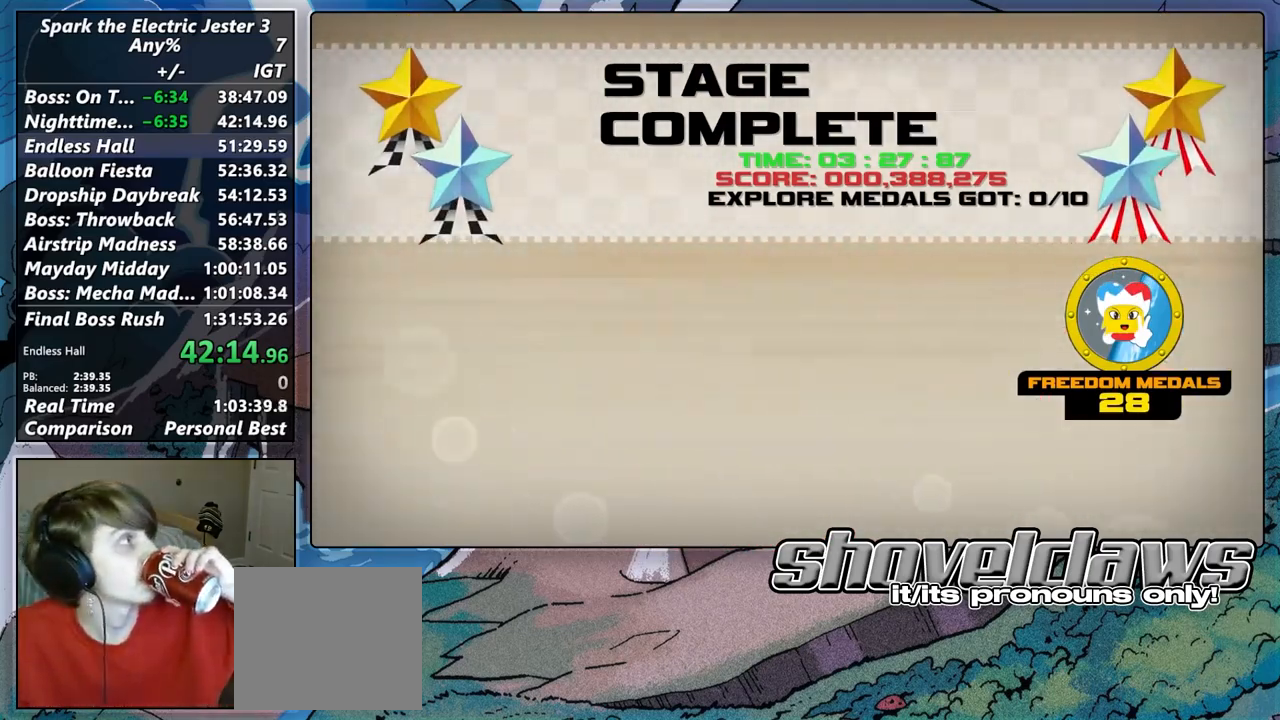
{"buttons": ["CROSS"], "left_stick": "center", "right_stick": "center", "events": [[17, "CROSS", "up"], [133, "CROSS", "down"], [217, "CROSS", "up"], [333, "CROSS", "down"], [400, "CROSS", "up"], [500, "CROSS", "down"]]}
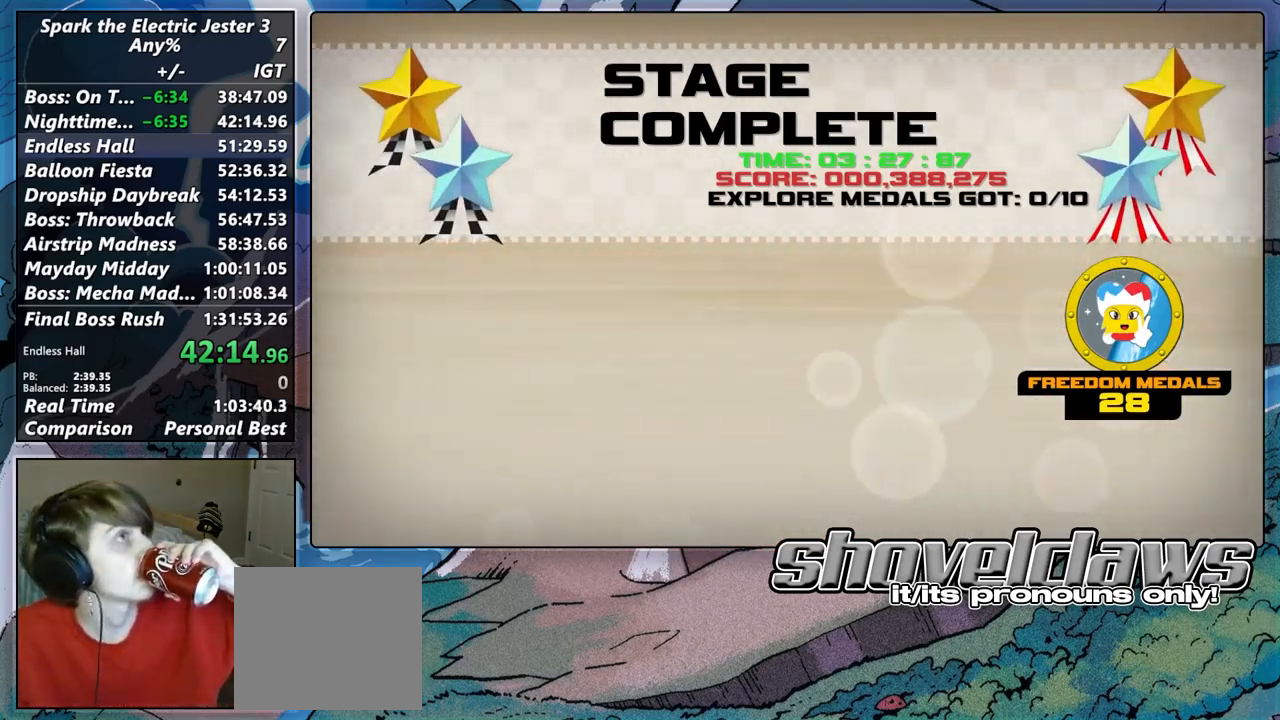
{"buttons": [], "left_stick": "center", "right_stick": "center", "events": [[67, "CROSS", "up"], [167, "CROSS", "down"], [250, "CROSS", "up"]]}
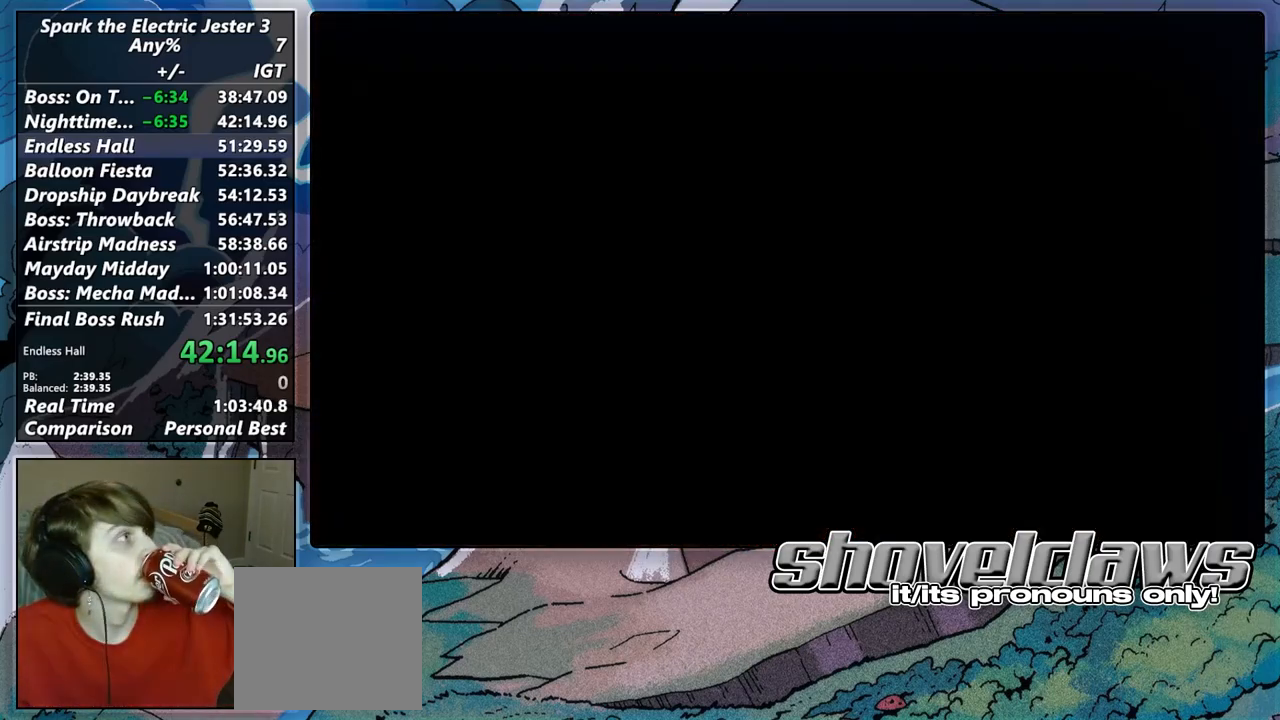
{"buttons": [], "left_stick": "center", "right_stick": "center", "events": []}
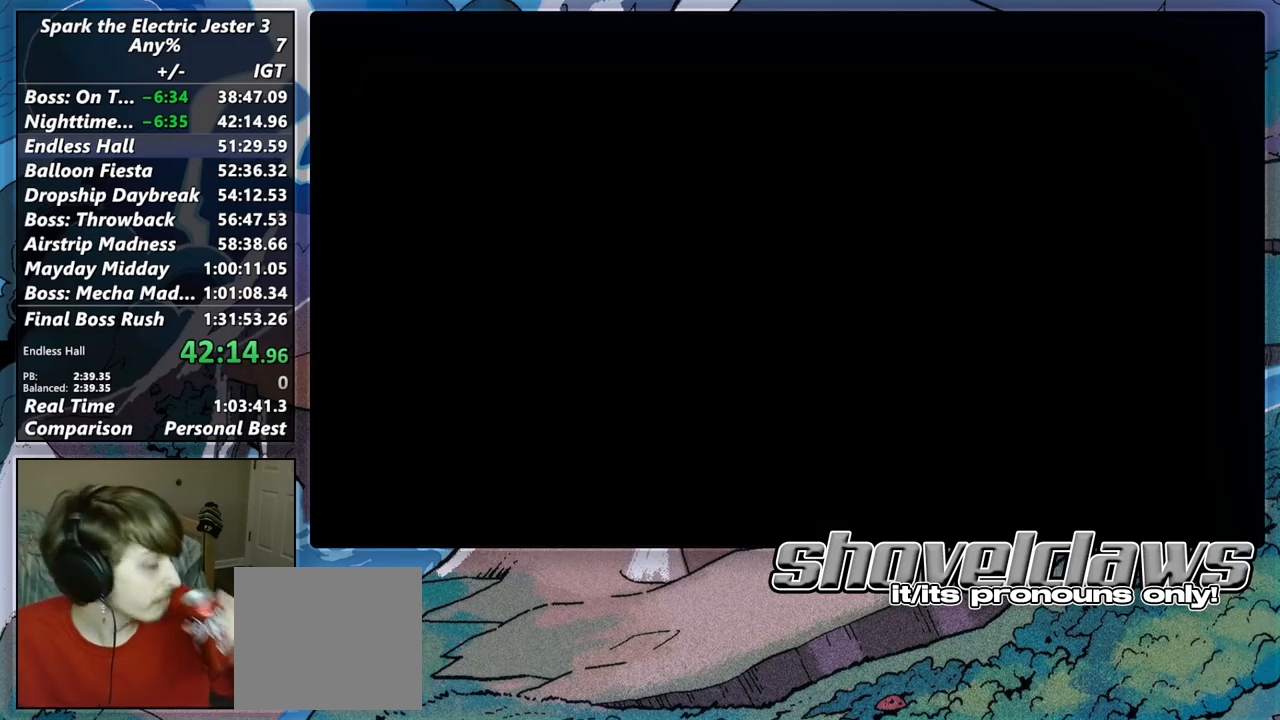
{"buttons": [], "left_stick": "center", "right_stick": "center", "events": []}
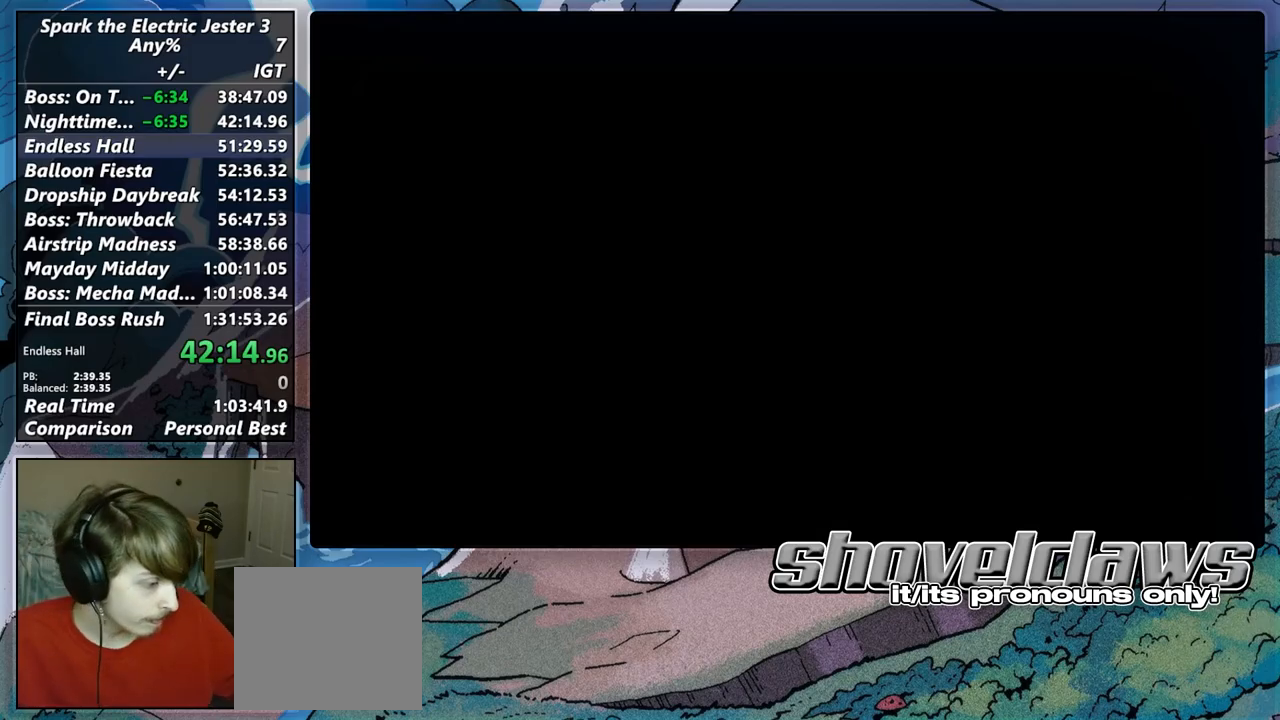
{"buttons": [], "left_stick": "center", "right_stick": "center", "events": []}
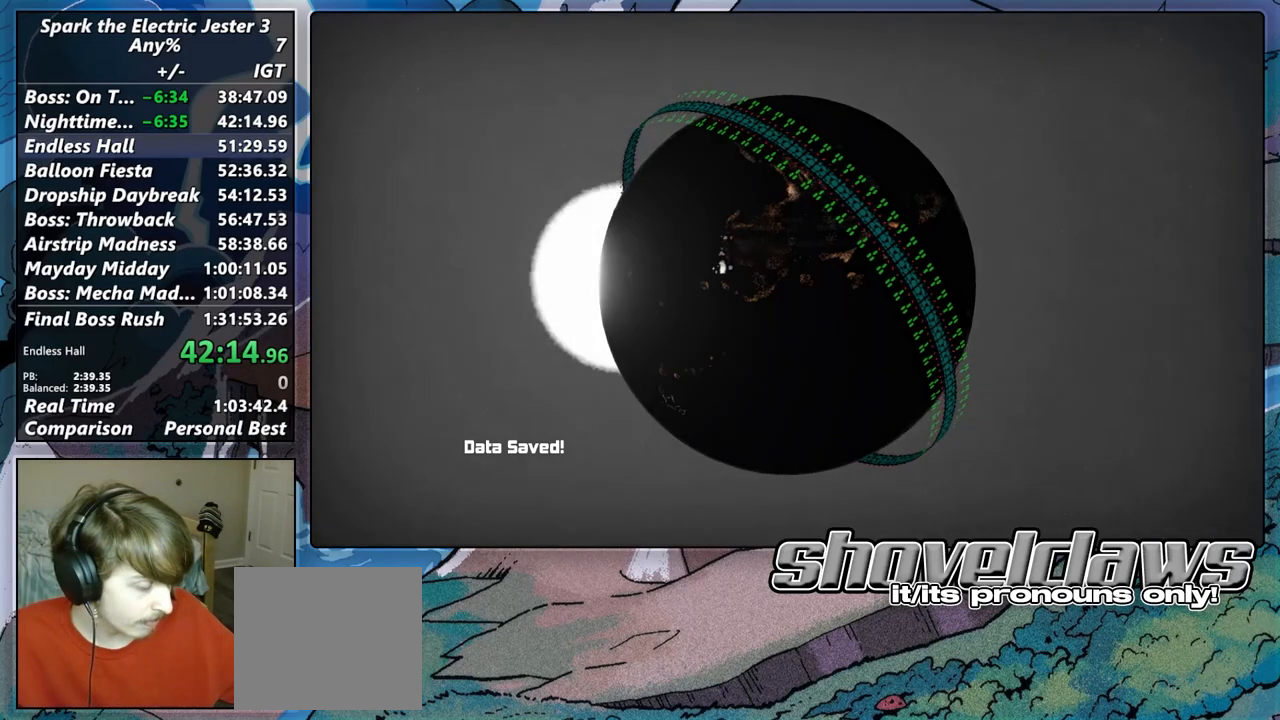
{"buttons": [], "left_stick": "center", "right_stick": "center", "events": [[233, "CROSS", "down"], [317, "CROSS", "up"], [400, "CROSS", "down"], [500, "CROSS", "up"]]}
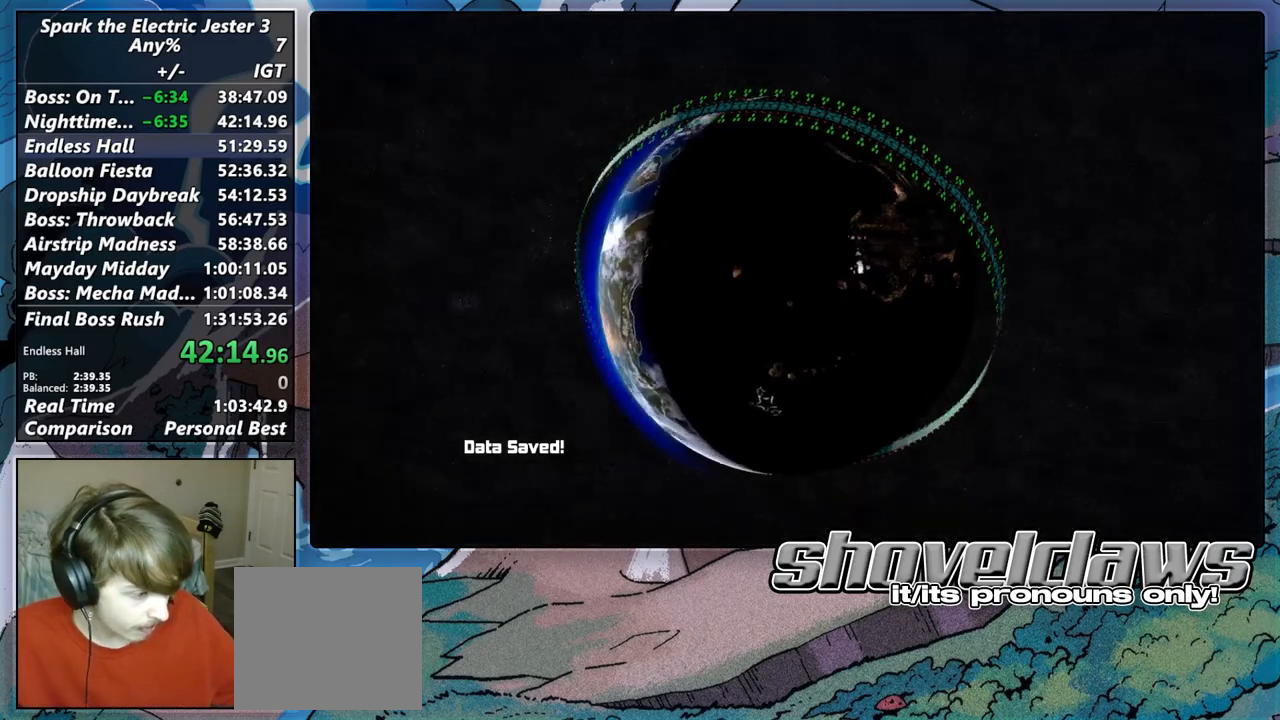
{"buttons": [], "left_stick": "center", "right_stick": "center", "events": [[83, "CROSS", "down"], [150, "CROSS", "up"], [250, "CROSS", "down"], [350, "CROSS", "up"], [433, "CROSS", "down"], [500, "CROSS", "up"]]}
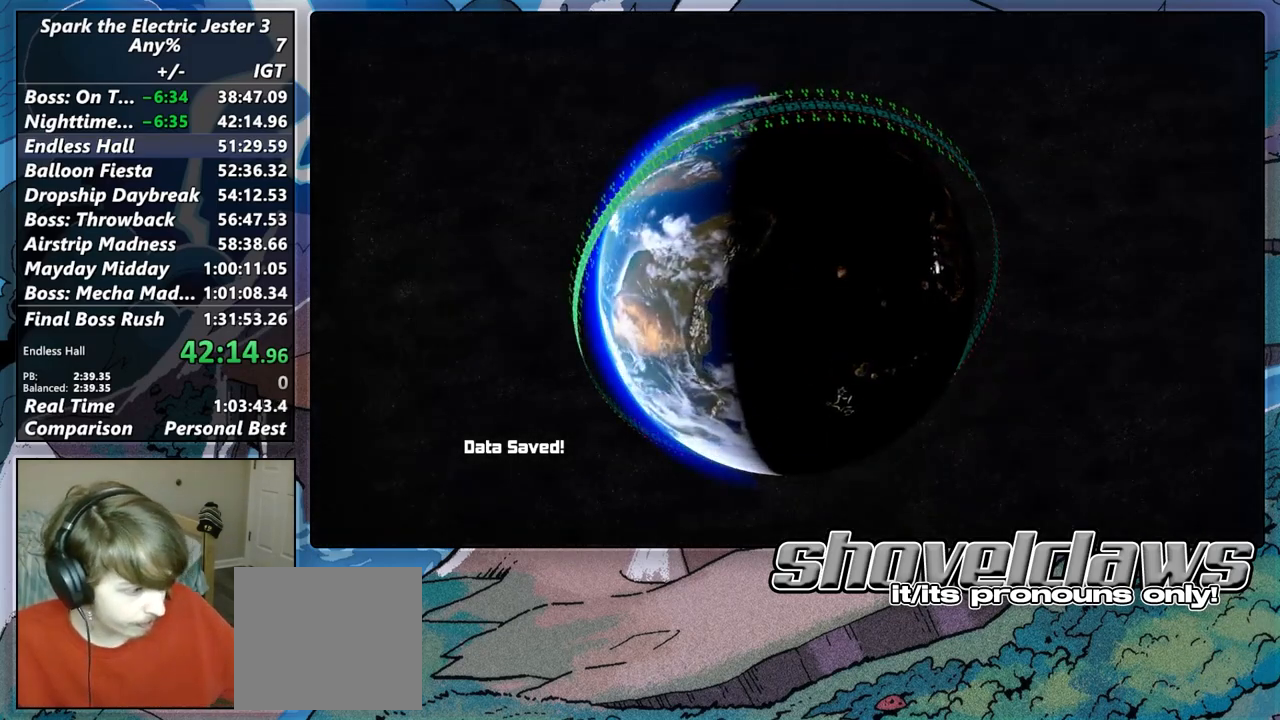
{"buttons": [], "left_stick": "center", "right_stick": "center", "events": [[83, "CROSS", "down"], [167, "CROSS", "up"]]}
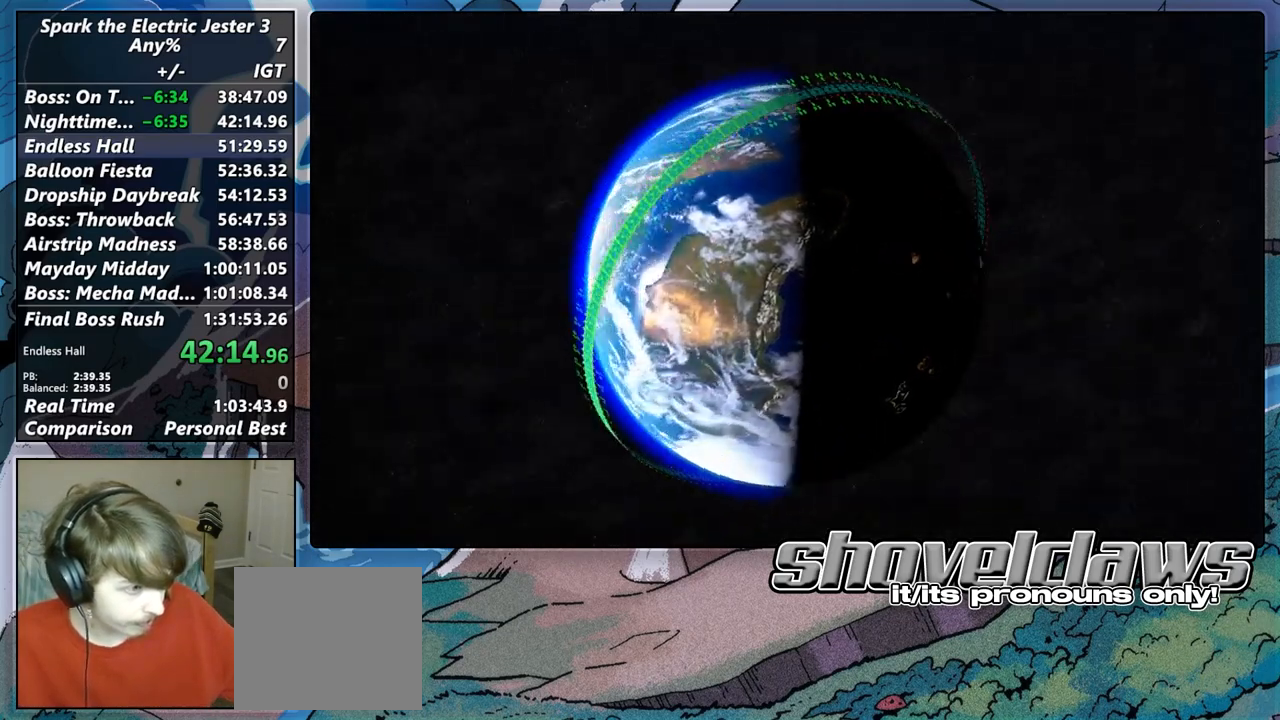
{"buttons": [], "left_stick": "center", "right_stick": "center", "events": []}
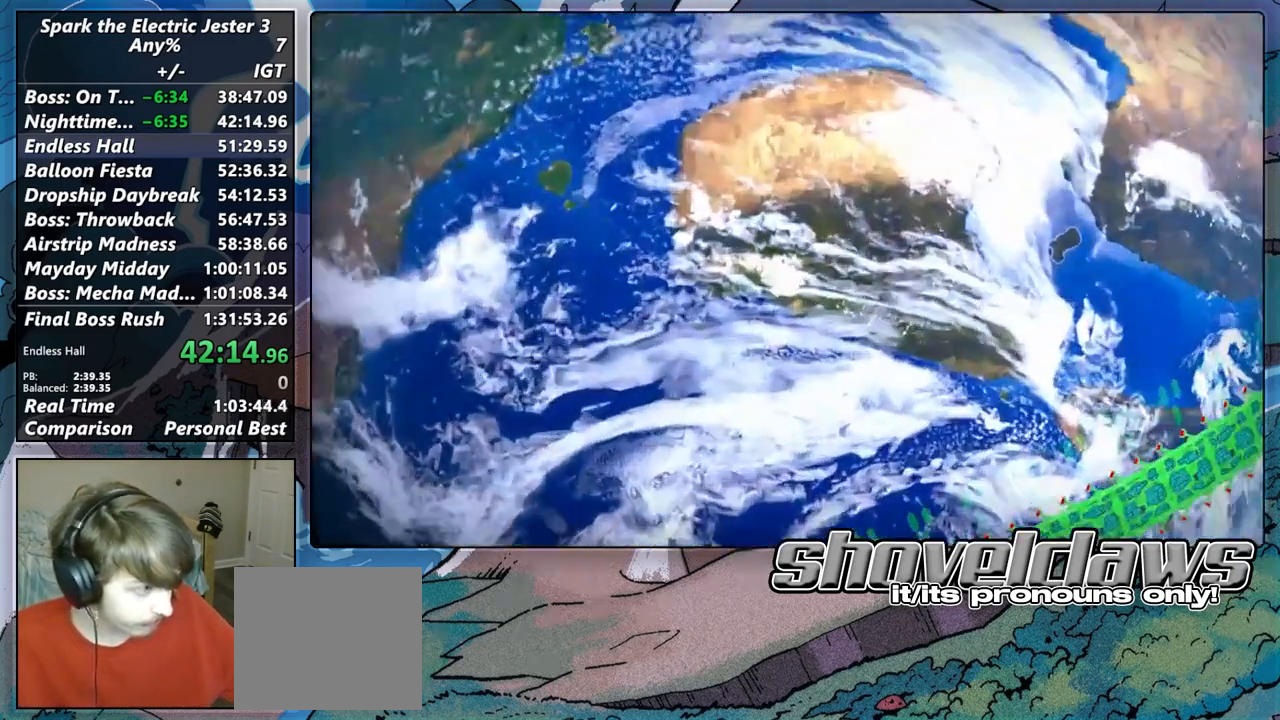
{"buttons": [], "left_stick": "center", "right_stick": "center", "events": []}
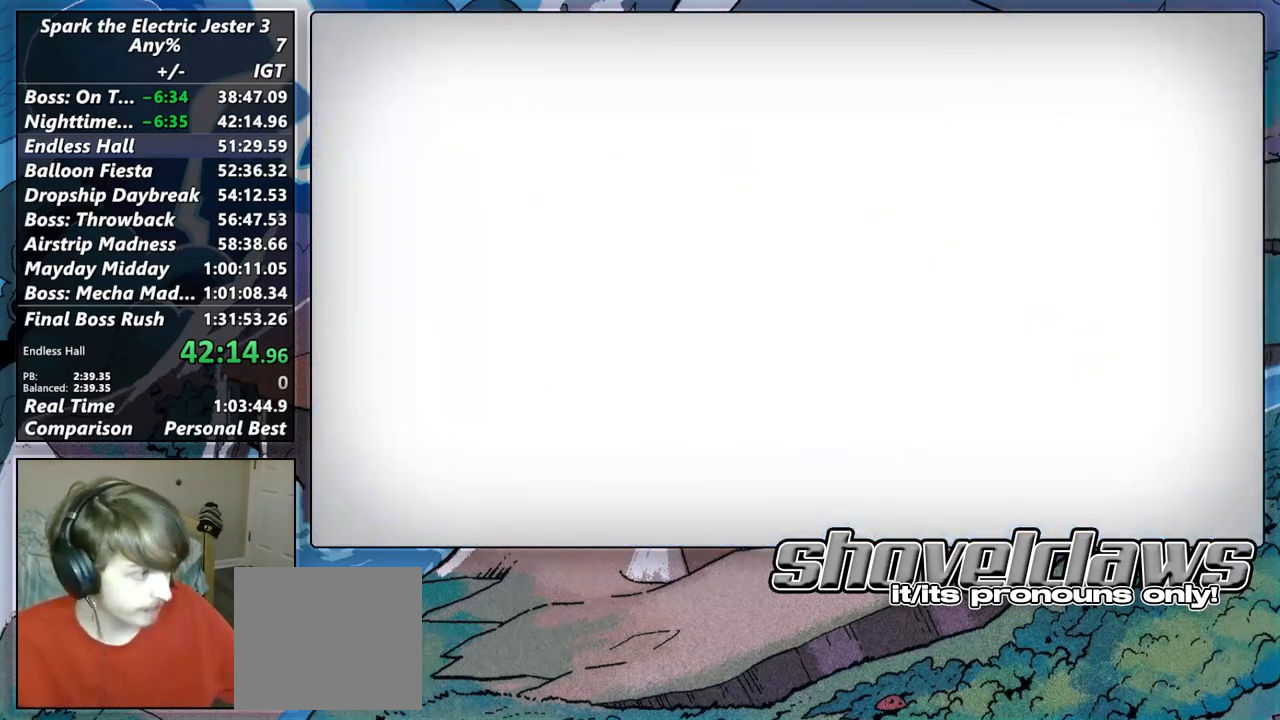
{"buttons": [], "left_stick": "center", "right_stick": "center", "events": []}
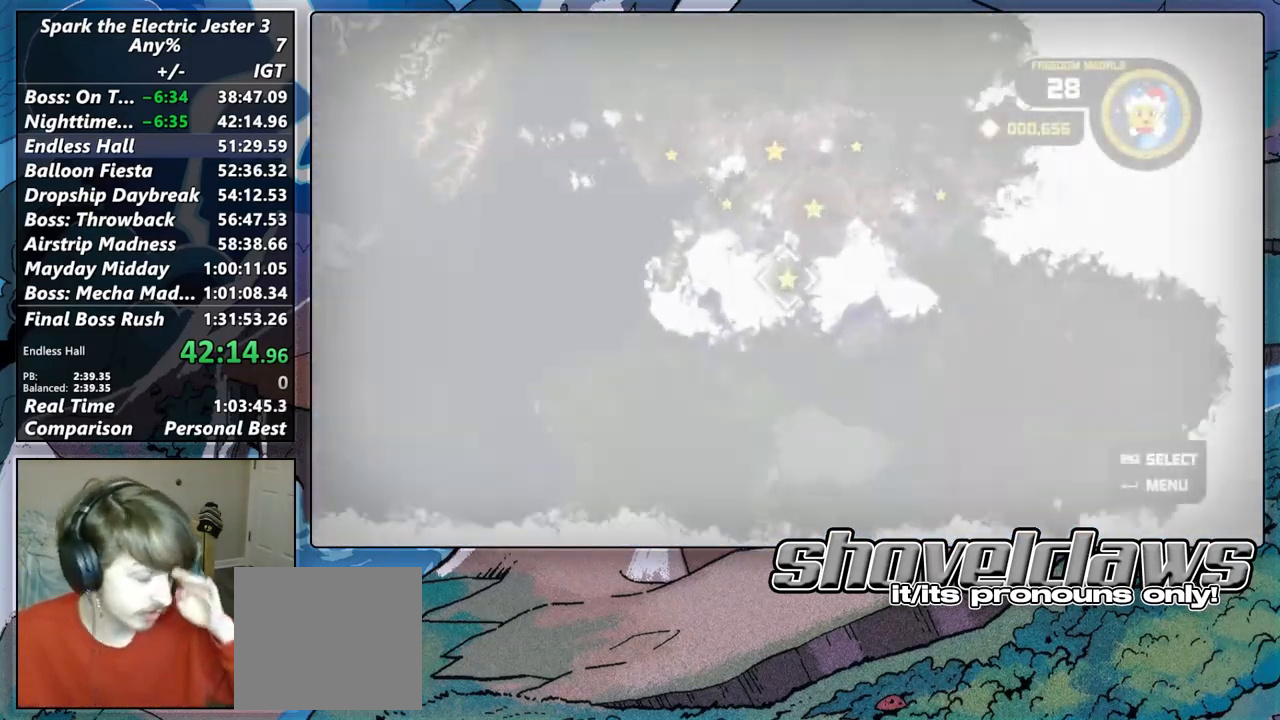
{"buttons": [], "left_stick": "center", "right_stick": "center", "events": []}
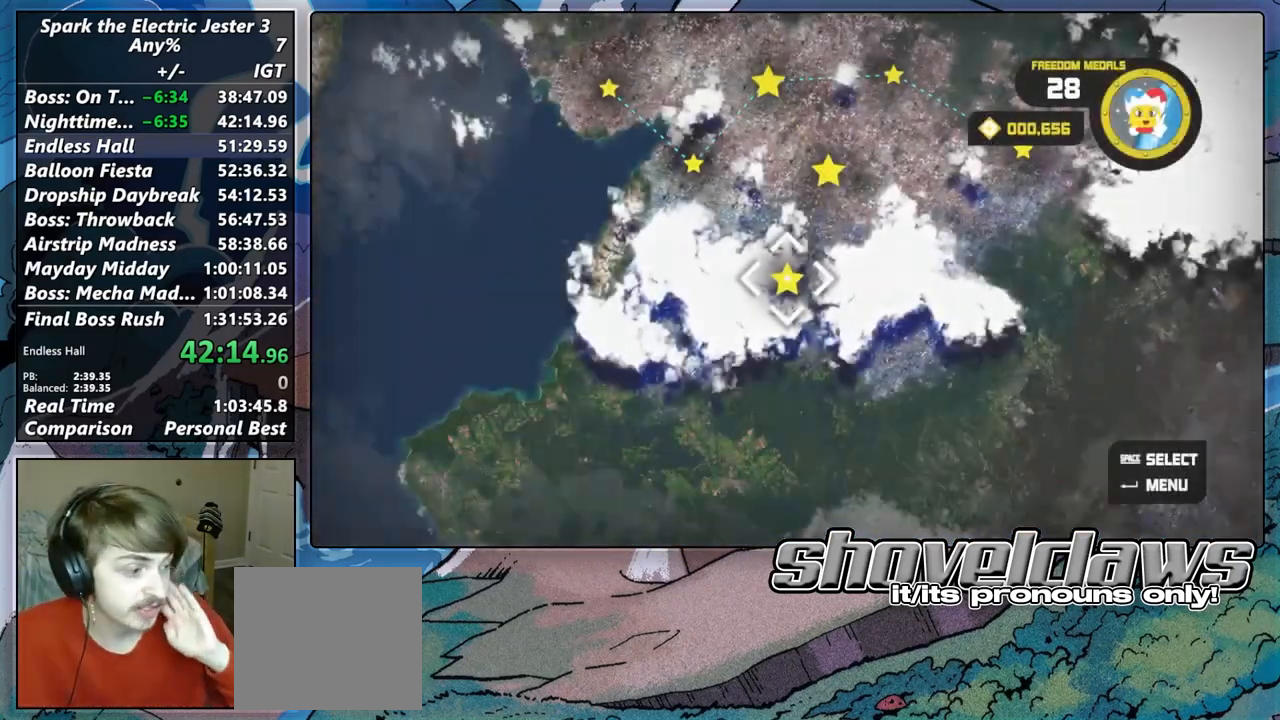
{"buttons": [], "left_stick": "center", "right_stick": "center", "events": []}
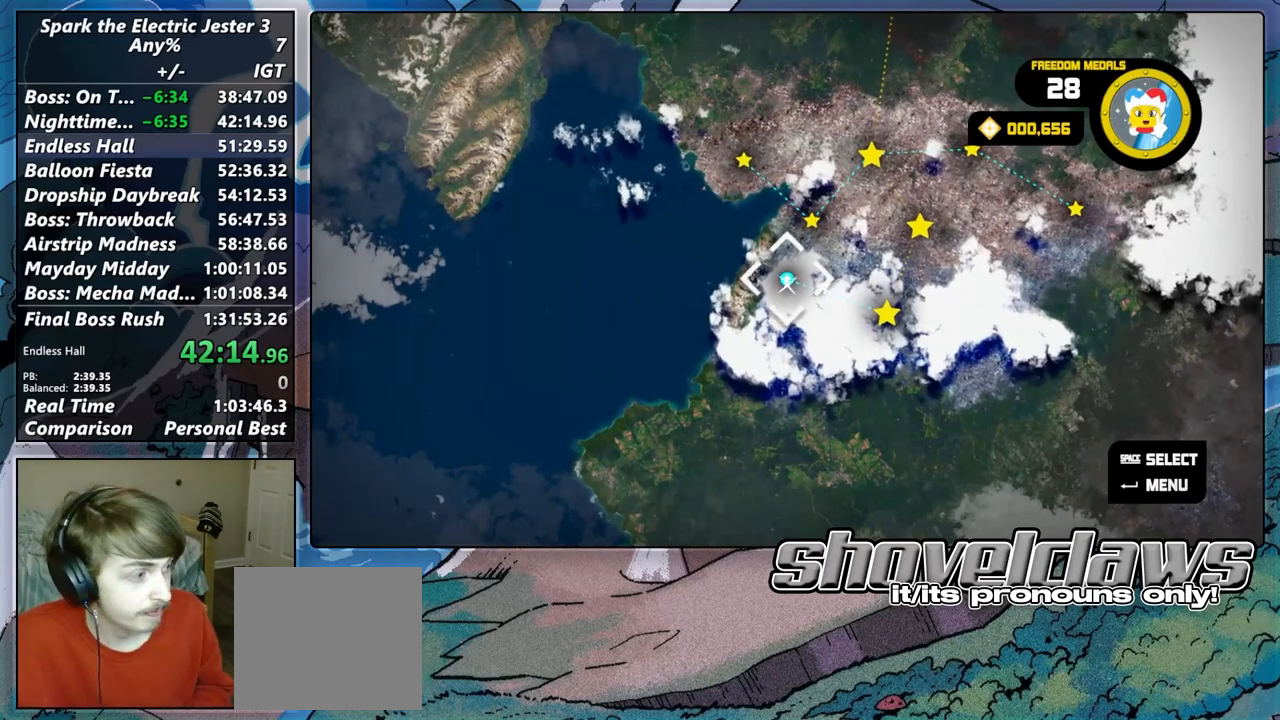
{"buttons": [], "left_stick": "center", "right_stick": "center", "events": []}
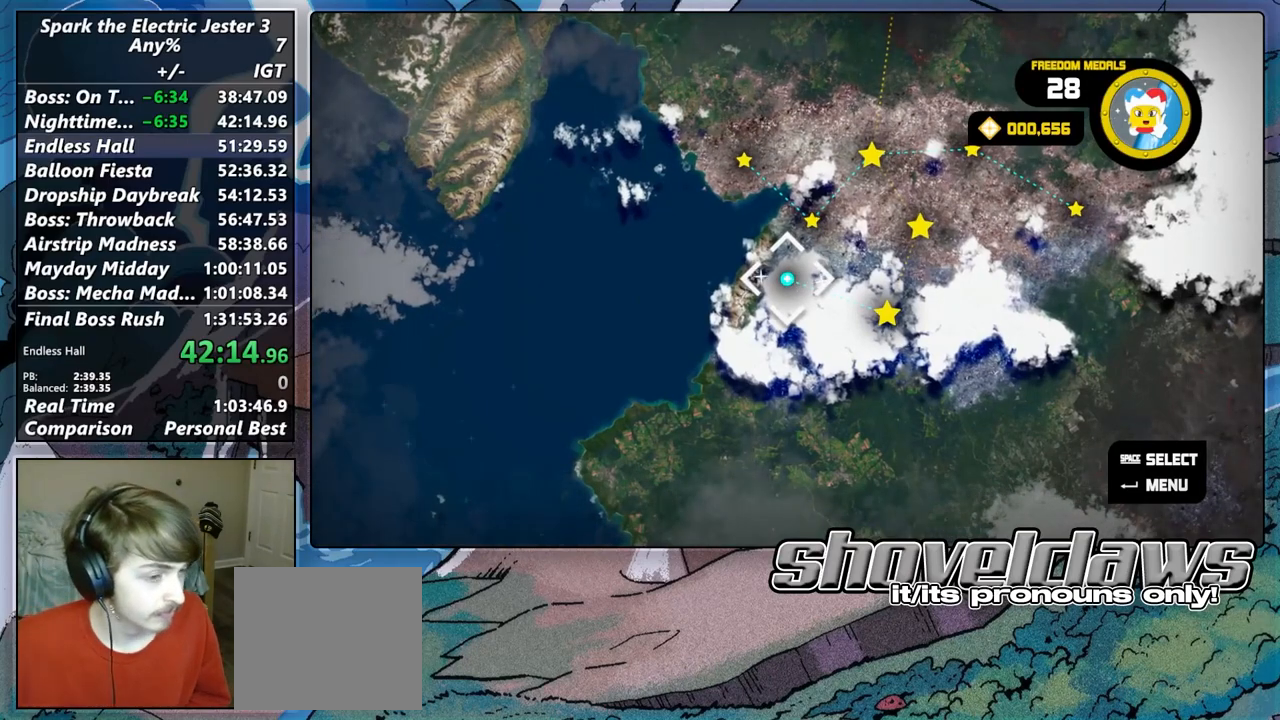
{"buttons": [], "left_stick": "center", "right_stick": "center", "events": []}
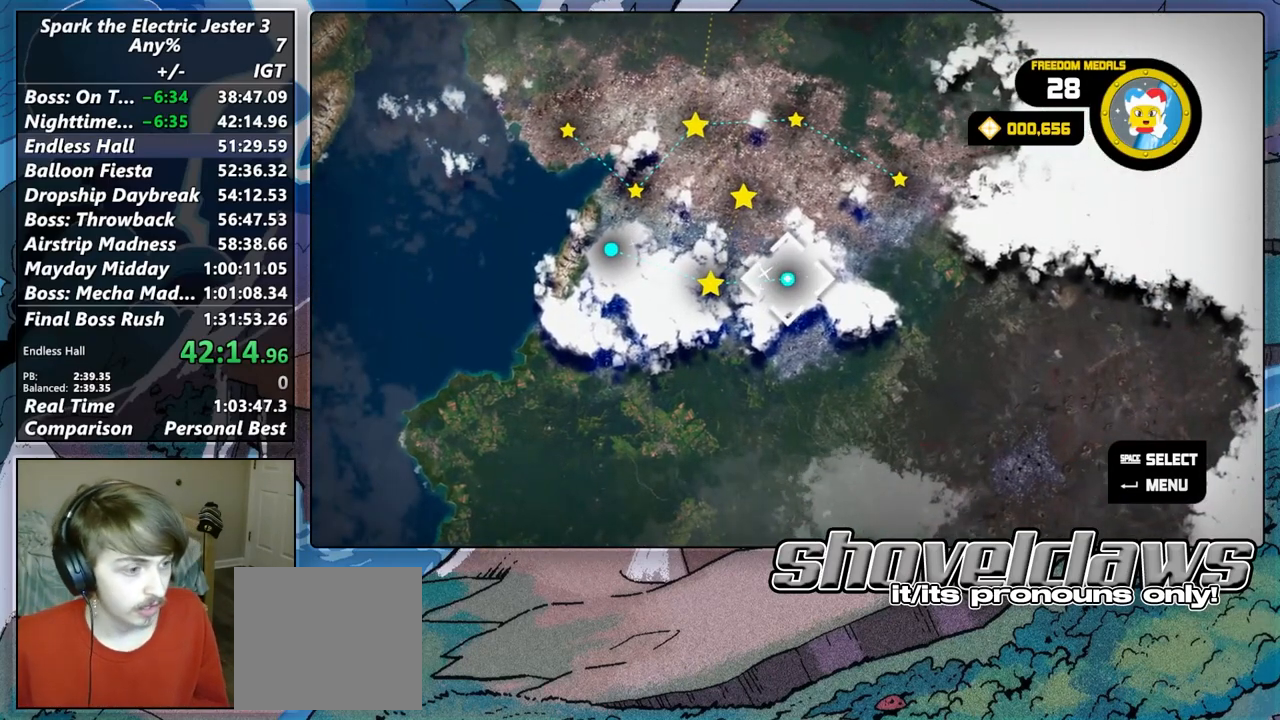
{"buttons": [], "left_stick": "center", "right_stick": "center", "events": []}
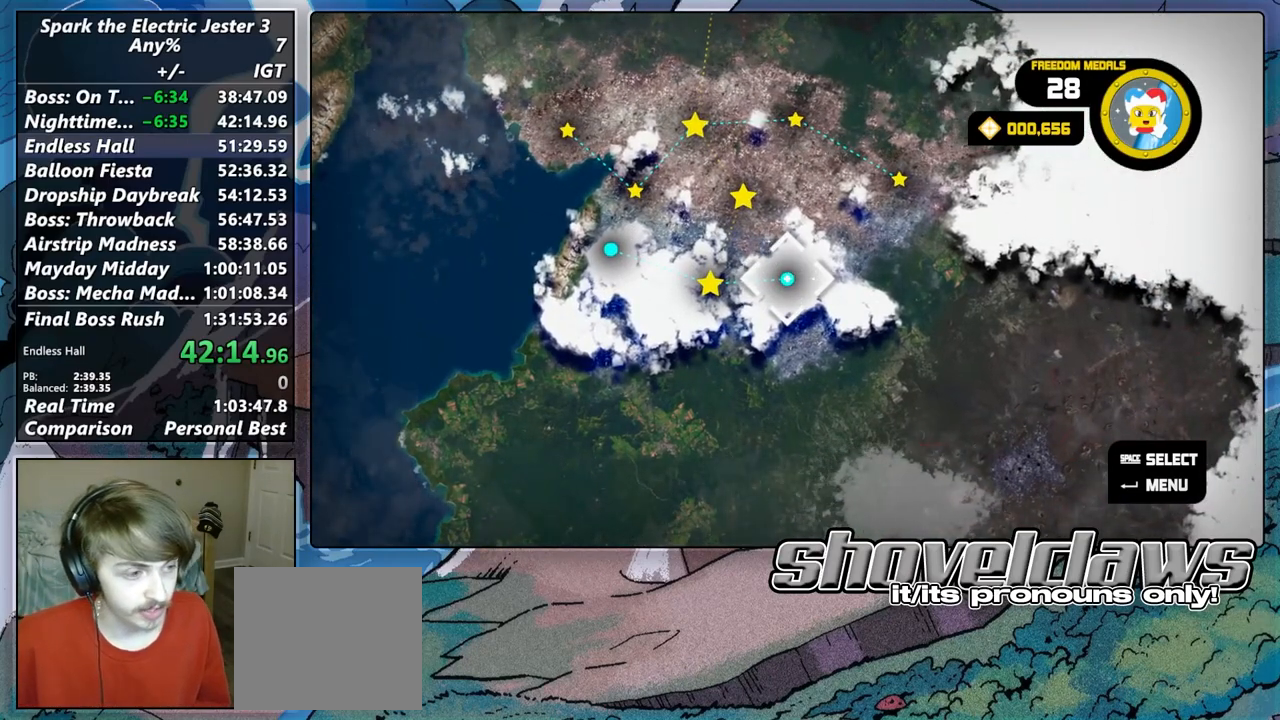
{"buttons": [], "left_stick": "center", "right_stick": "center", "events": []}
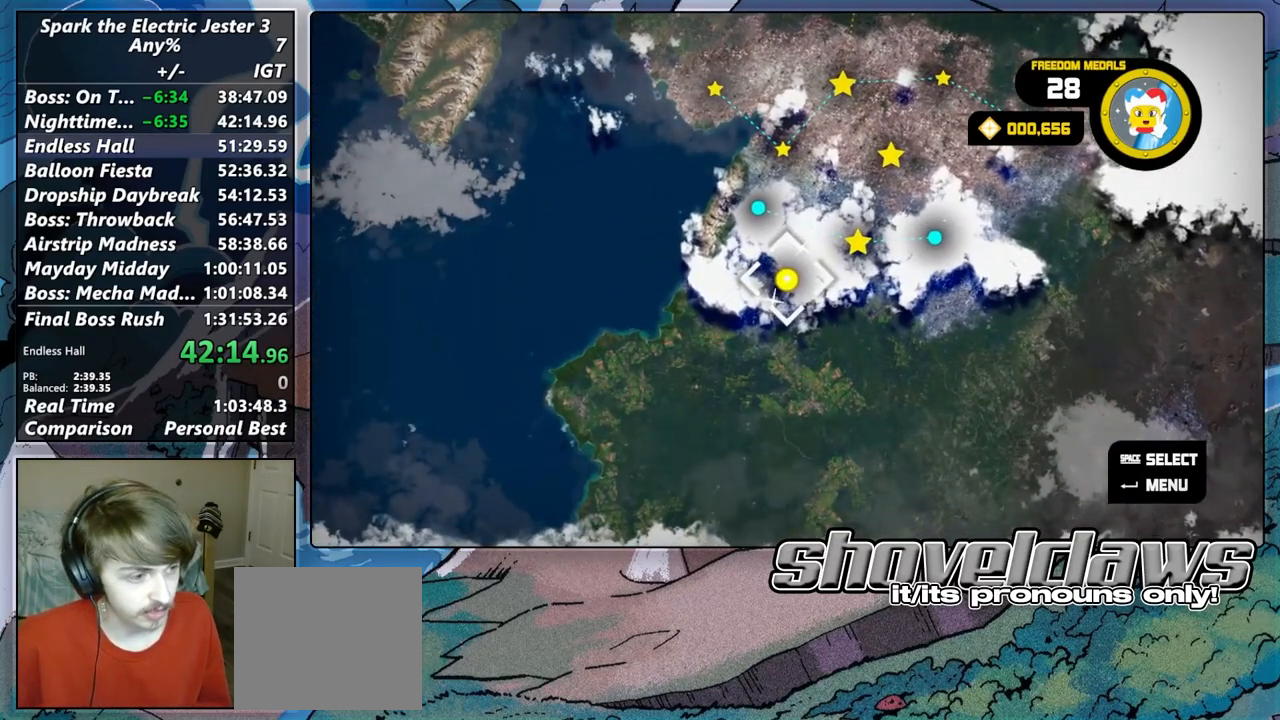
{"buttons": [], "left_stick": "right", "right_stick": "center", "events": [[483, "left_stick", "right"]]}
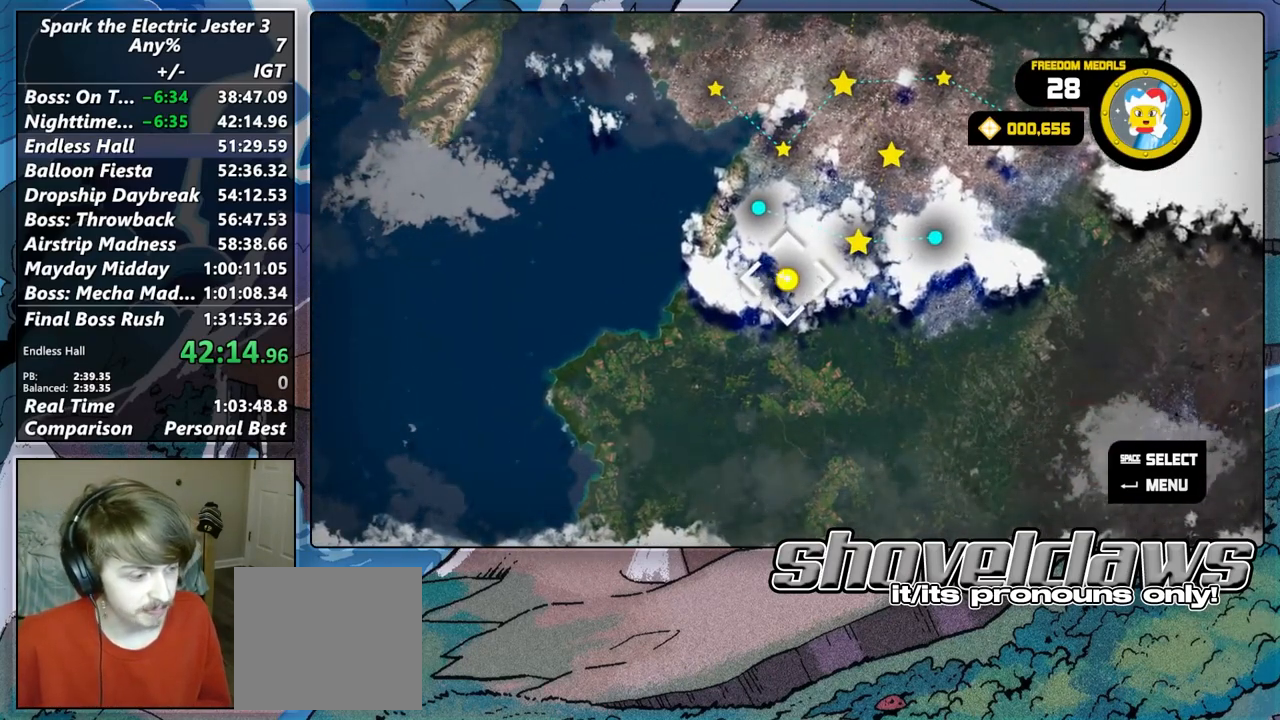
{"buttons": [], "left_stick": "up-right", "right_stick": "center", "events": [[333, "left_stick", "up-right"]]}
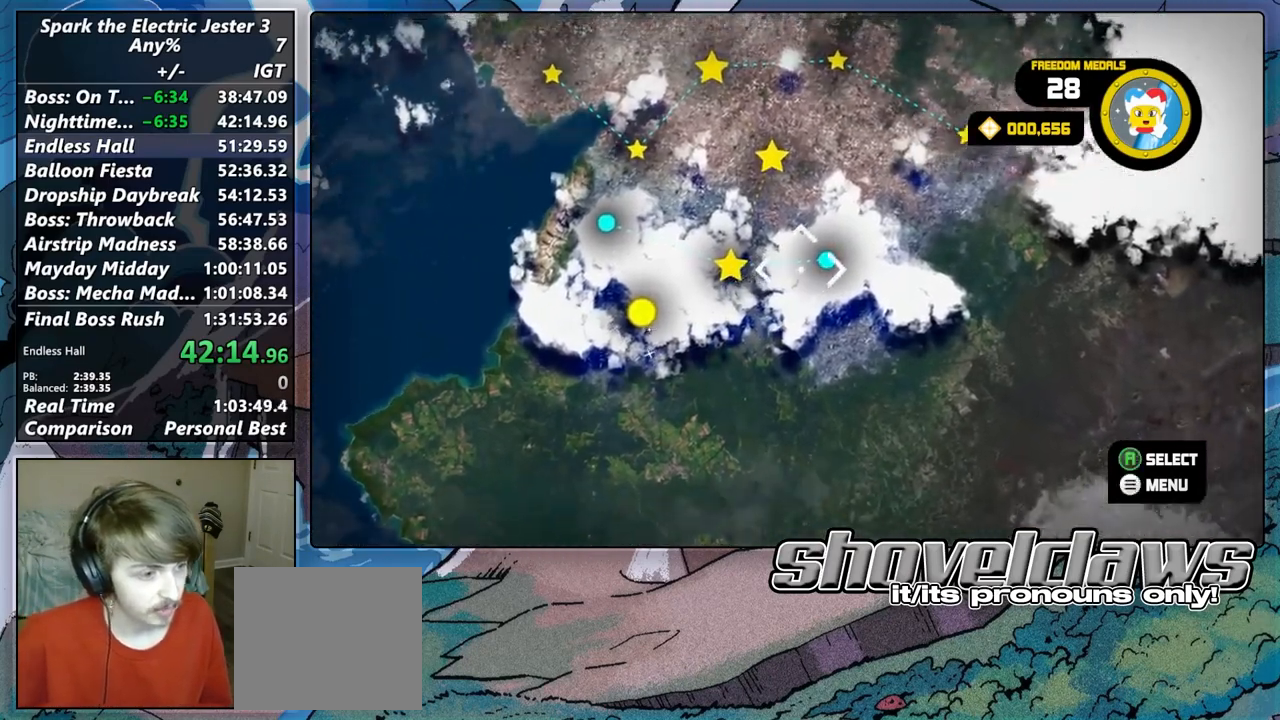
{"buttons": [], "left_stick": "center", "right_stick": "center", "events": [[17, "left_stick", "center"]]}
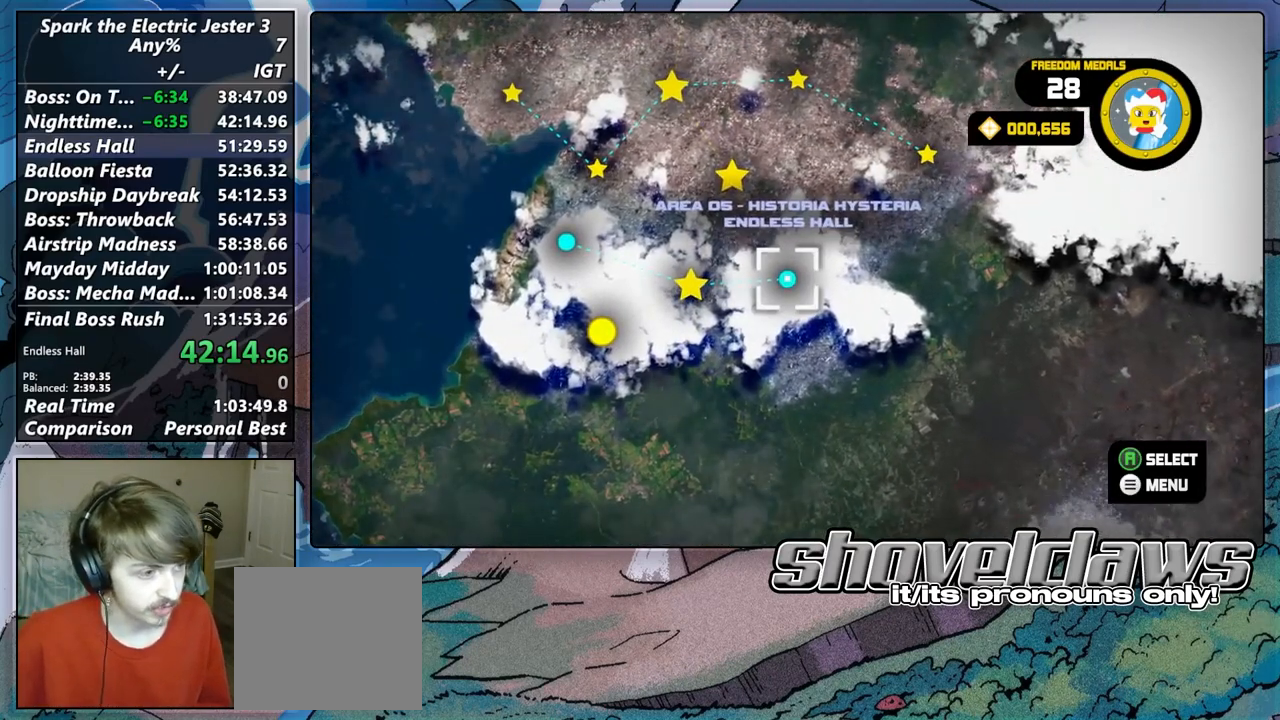
{"buttons": [], "left_stick": "center", "right_stick": "center", "events": [[67, "CROSS", "down"], [150, "CROSS", "up"], [233, "left_stick", "right"], [367, "CROSS", "down"], [367, "left_stick", "center"], [467, "CROSS", "up"]]}
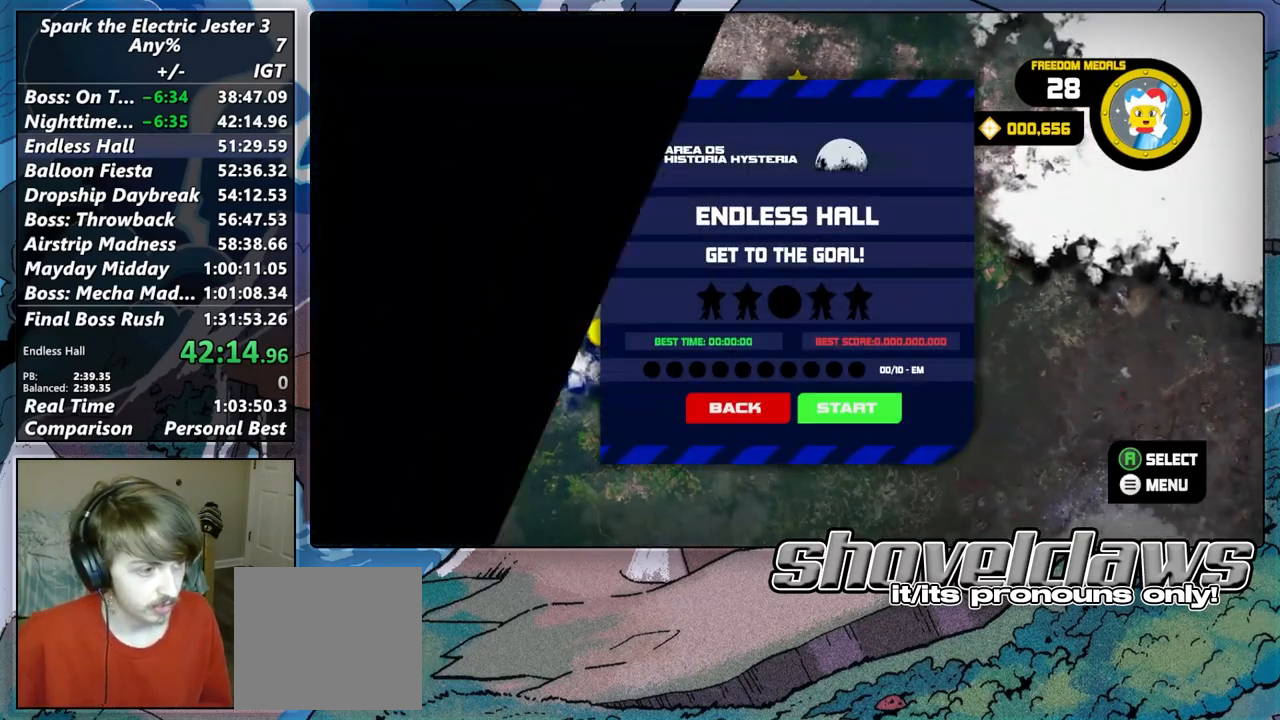
{"buttons": [], "left_stick": "center", "right_stick": "center", "events": []}
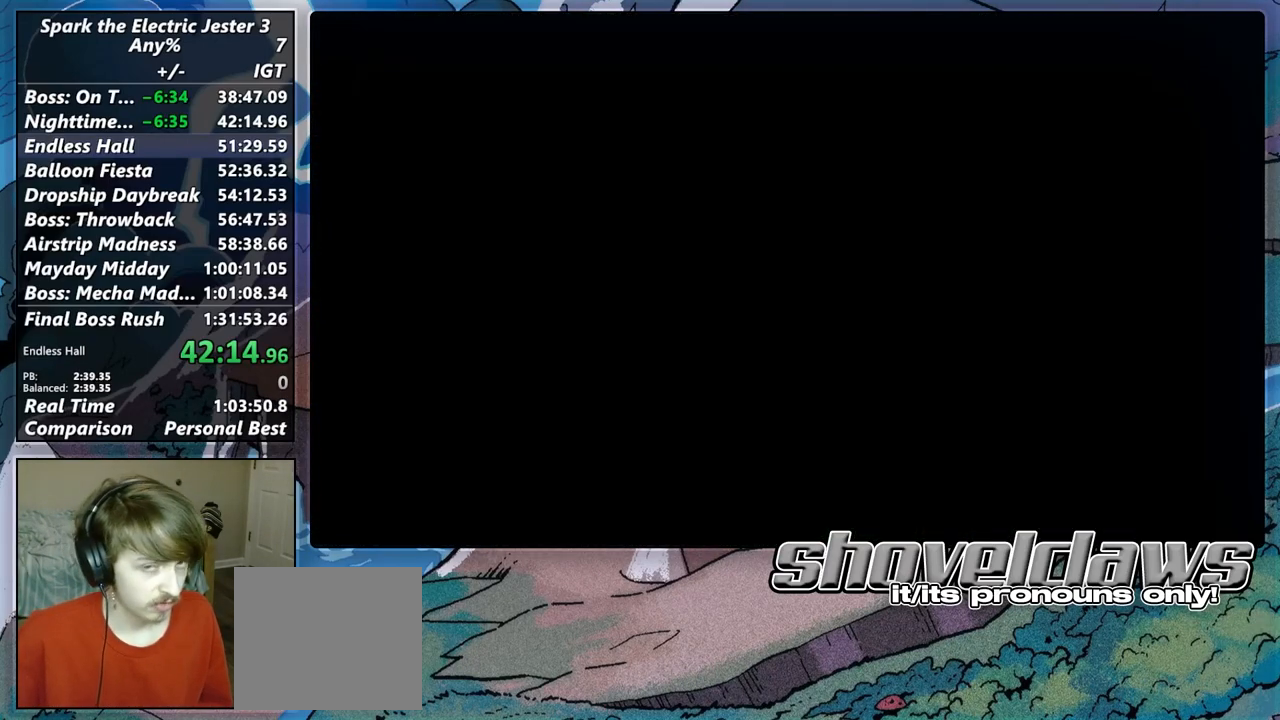
{"buttons": [], "left_stick": "center", "right_stick": "center", "events": []}
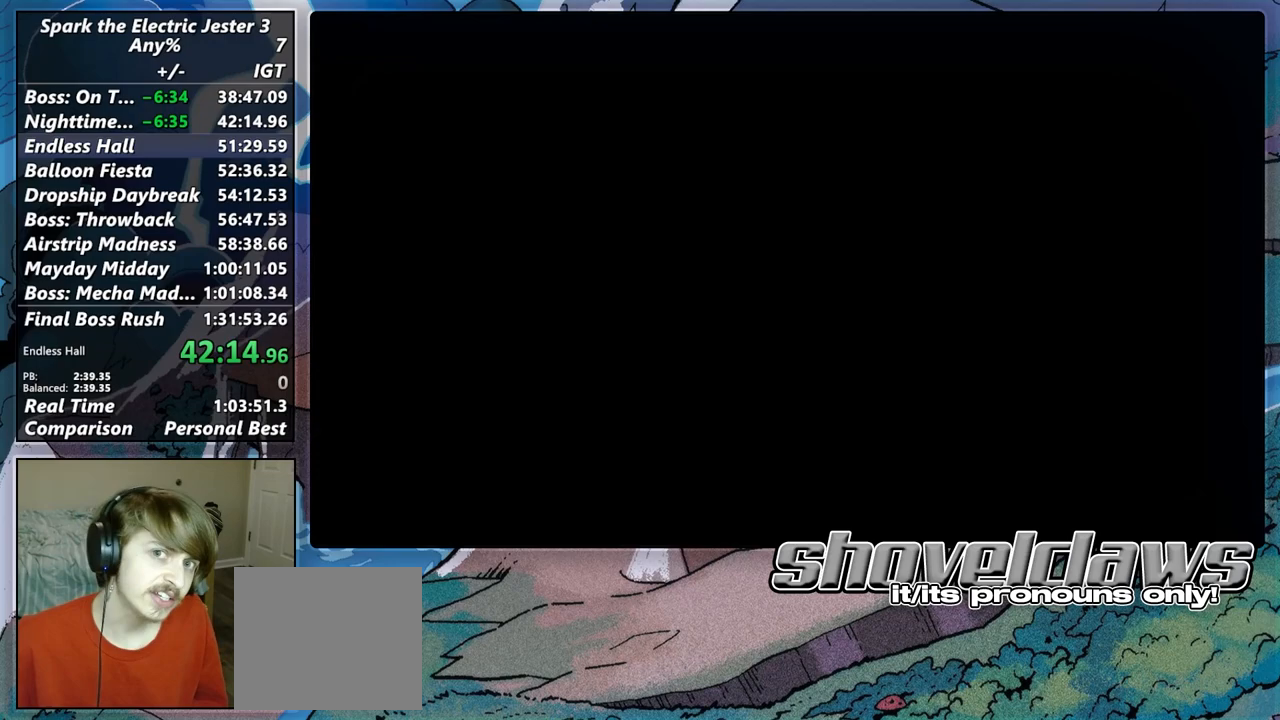
{"buttons": [], "left_stick": "up-left", "right_stick": "center", "events": [[433, "left_stick", "up-left"]]}
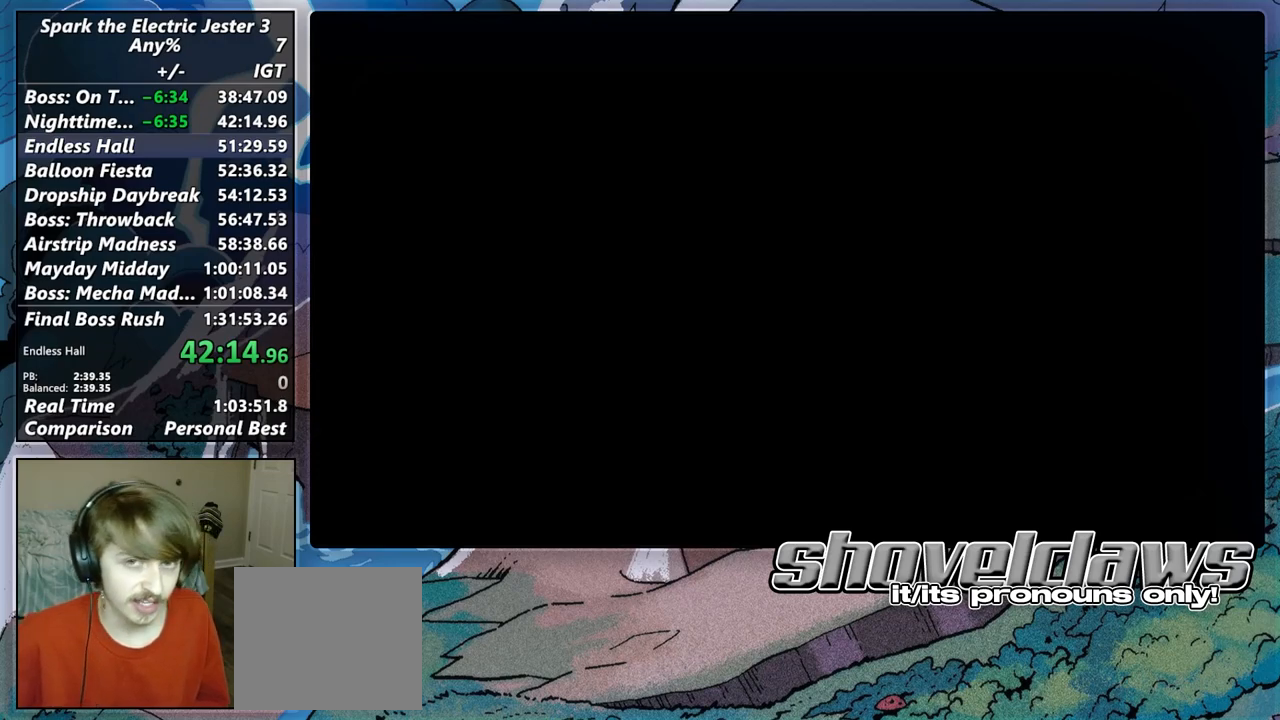
{"buttons": [], "left_stick": "center", "right_stick": "center", "events": [[483, "left_stick", "center"]]}
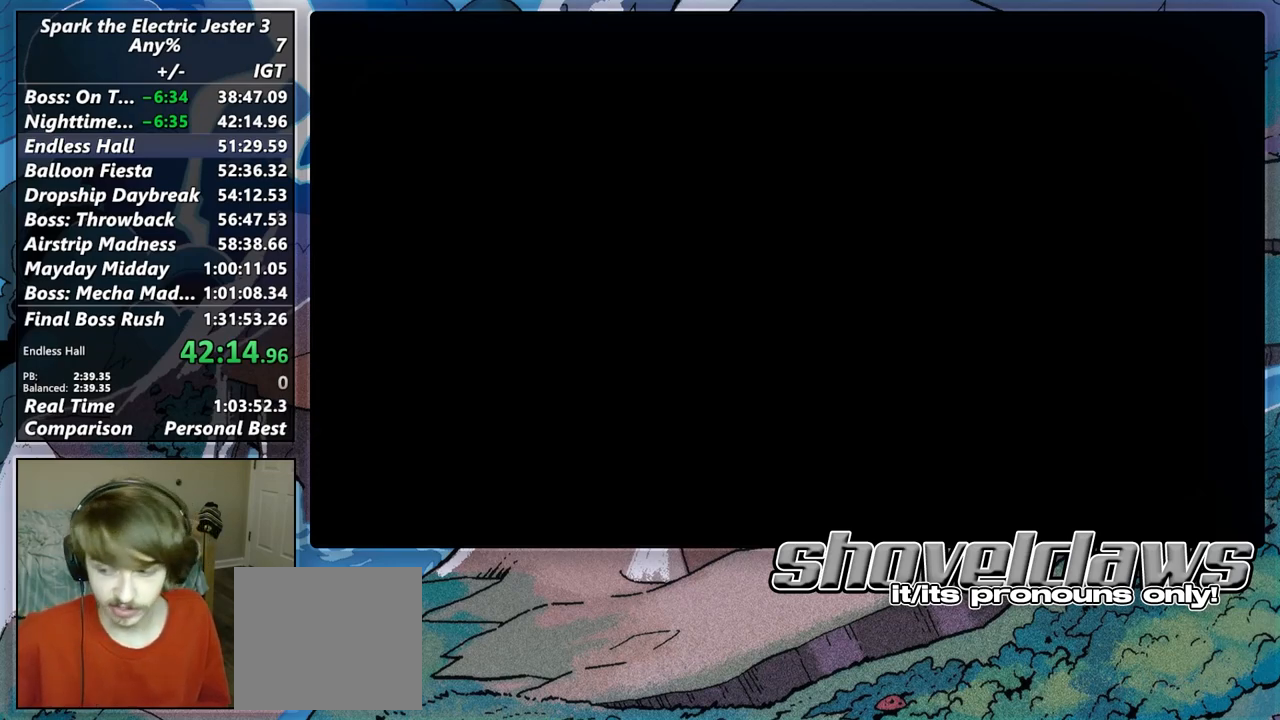
{"buttons": [], "left_stick": "center", "right_stick": "center", "events": []}
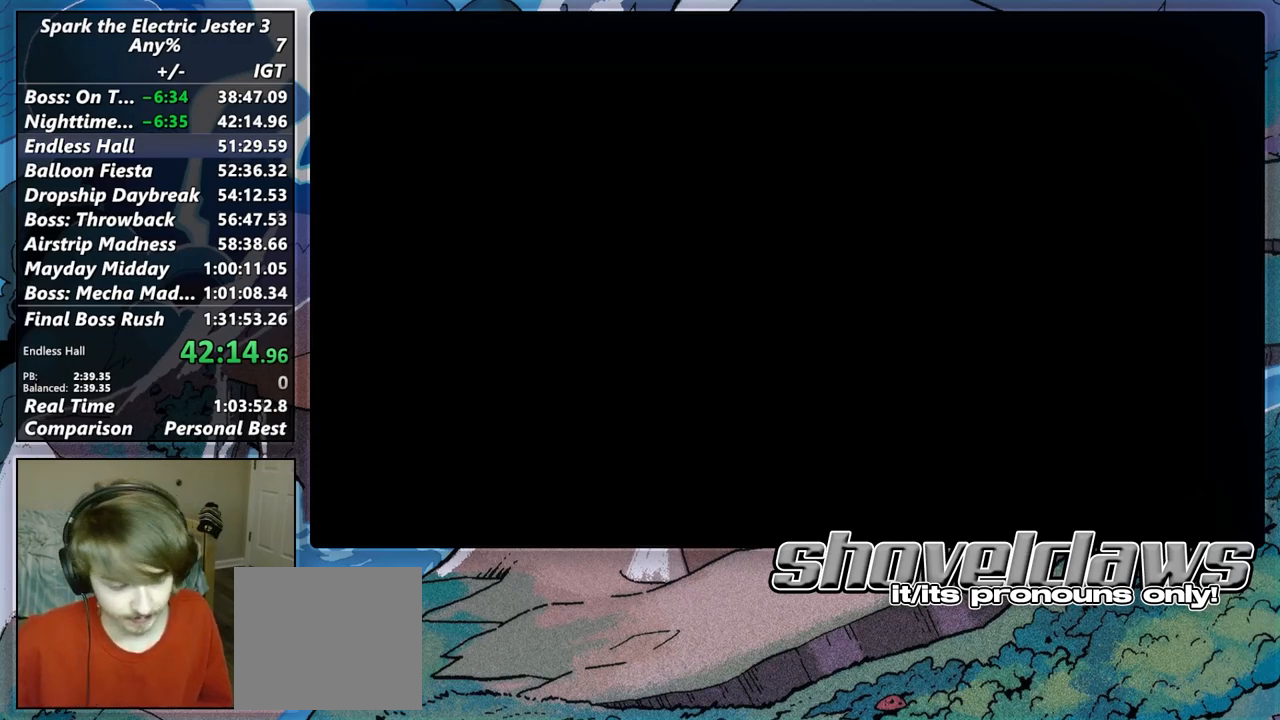
{"buttons": [], "left_stick": "center", "right_stick": "center", "events": []}